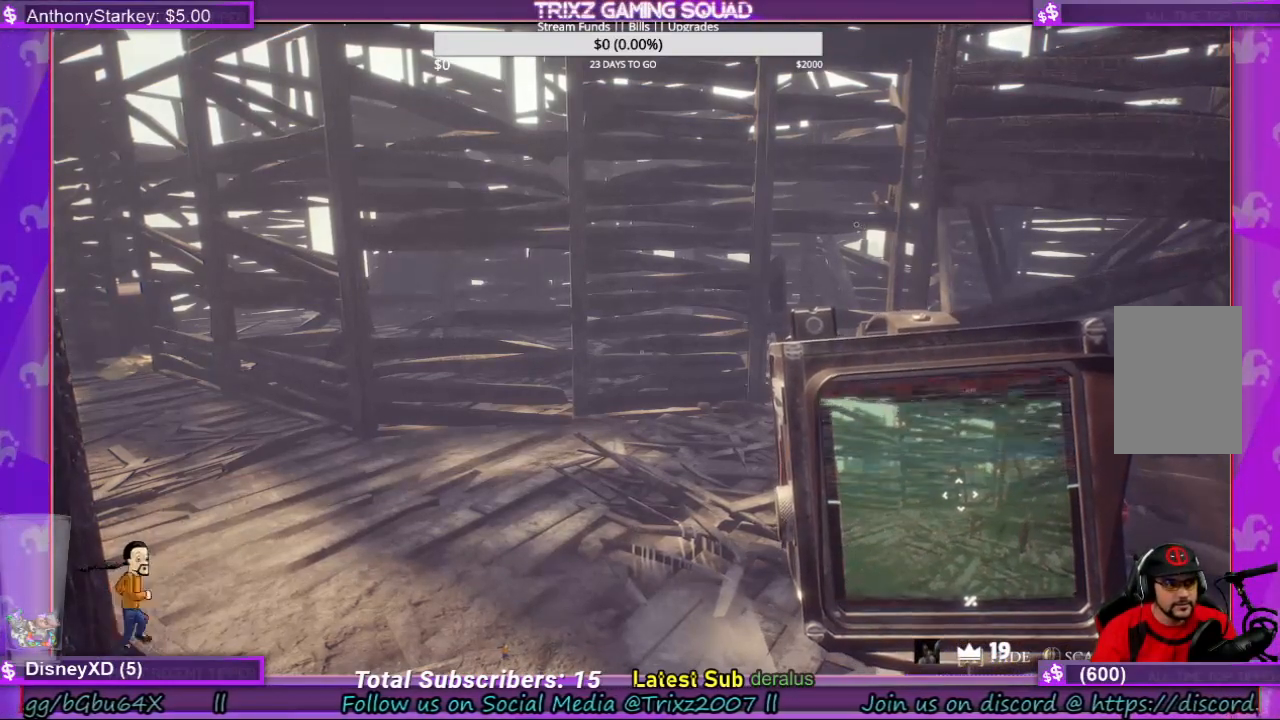
Gameplay with keyboard and mouse; each line is a JSON object with the keys and mouse buttons held at the frame after it. "events" lists presses ("down") and releases ("up") of "a", "ctrl", "d", "e", "f", "q", "r", "s", "shift", "space", "tab", "w", "mouse_left", "mouse_wheel", "mouse_right", "mouse_mb4" and "mouse_mb5" between this image and that frame as [ms after this image, input, new state], when the widget could be followed in between. "mouse_left", "mouse_wheel", "mouse_right", "mouse_mb4", "mouse_mb5" = the "left", "wheel", "right", "mb4", "mb5" buttons of the "mouse" list. No other keys are recorded. "wheel" means that the mouse wheel is clicked or scrolled. Mouse movement is not recorded.
{"keys": [], "mouse": [], "events": [[34, "mouse_left", "down"], [134, "mouse_left", "up"]]}
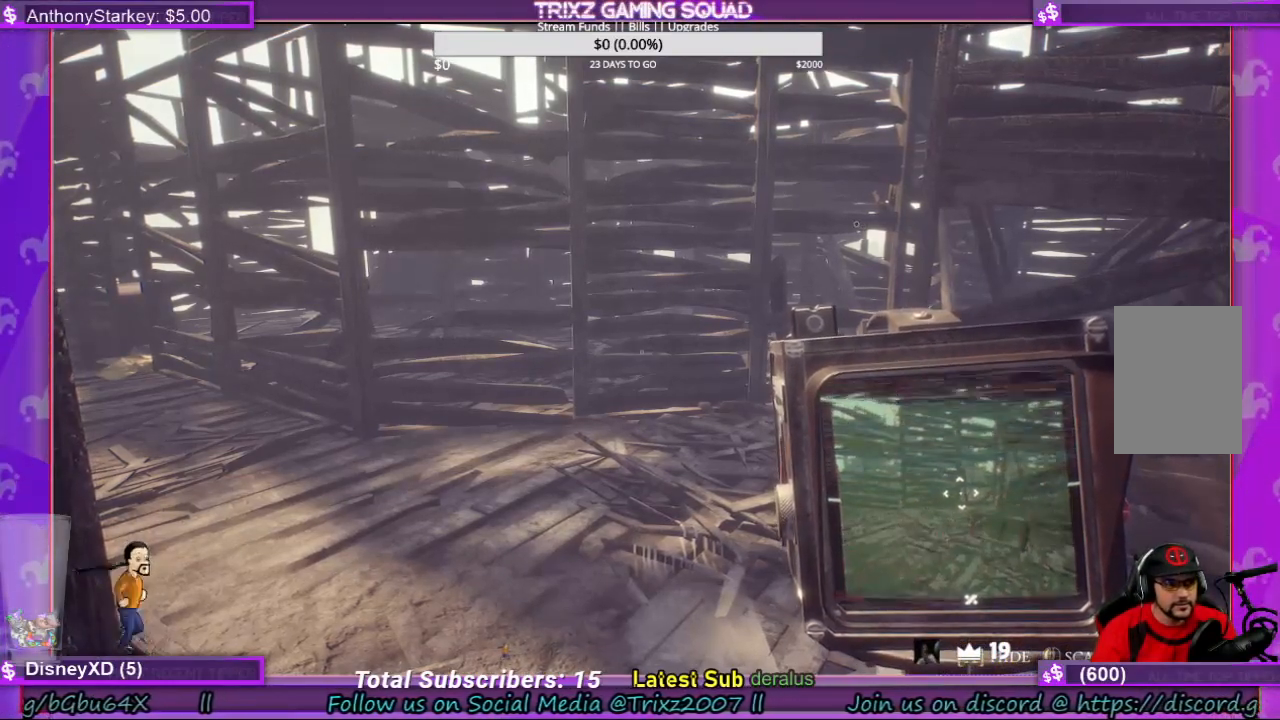
{"keys": [], "mouse": [], "events": []}
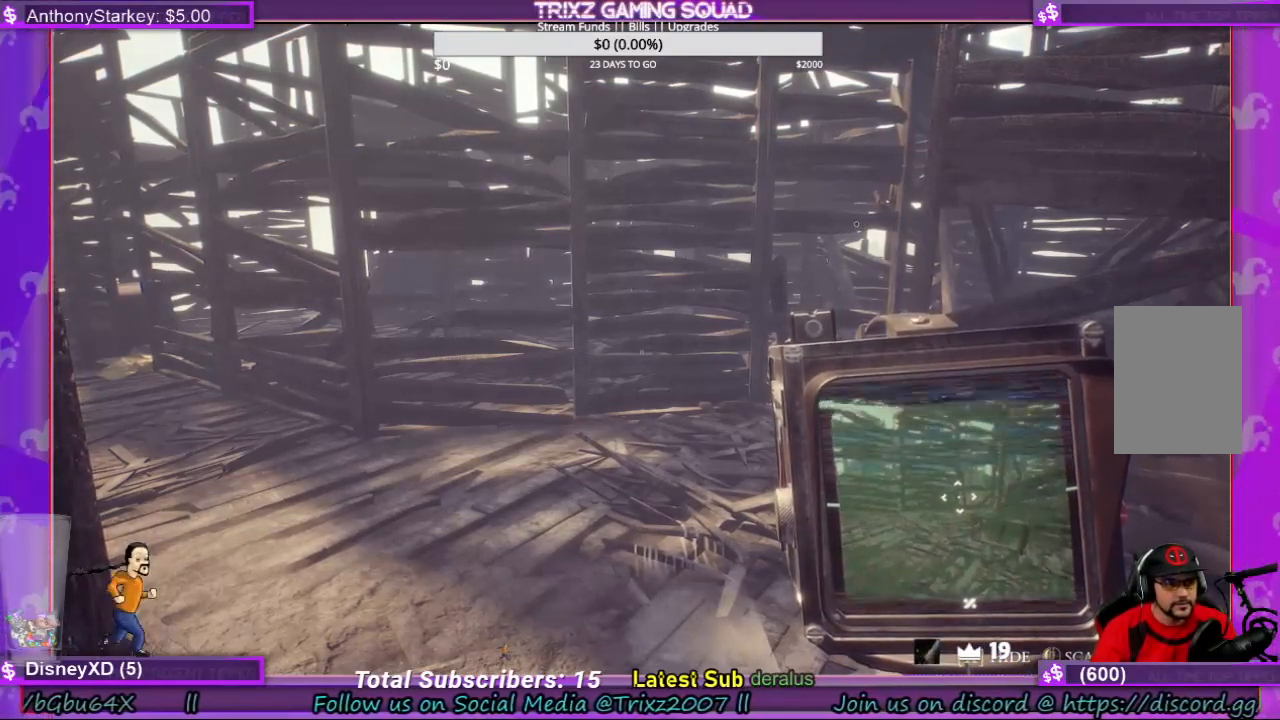
{"keys": [], "mouse": [], "events": []}
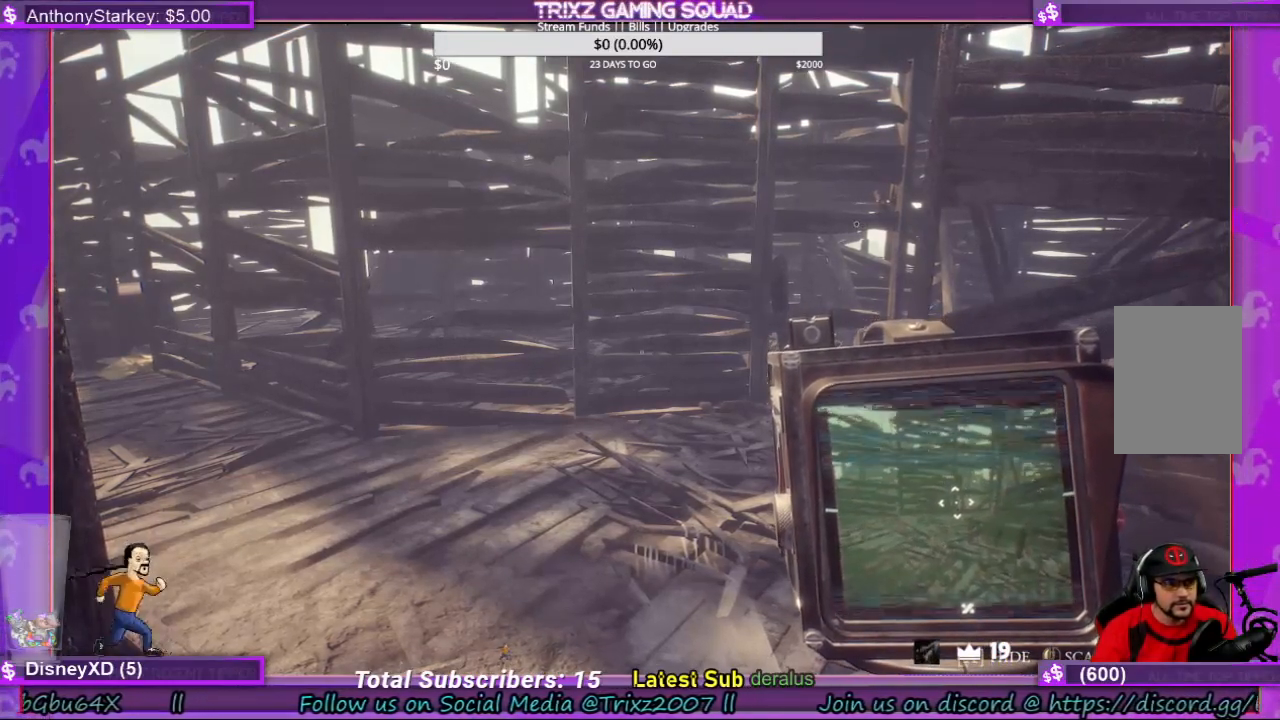
{"keys": [], "mouse": [], "events": []}
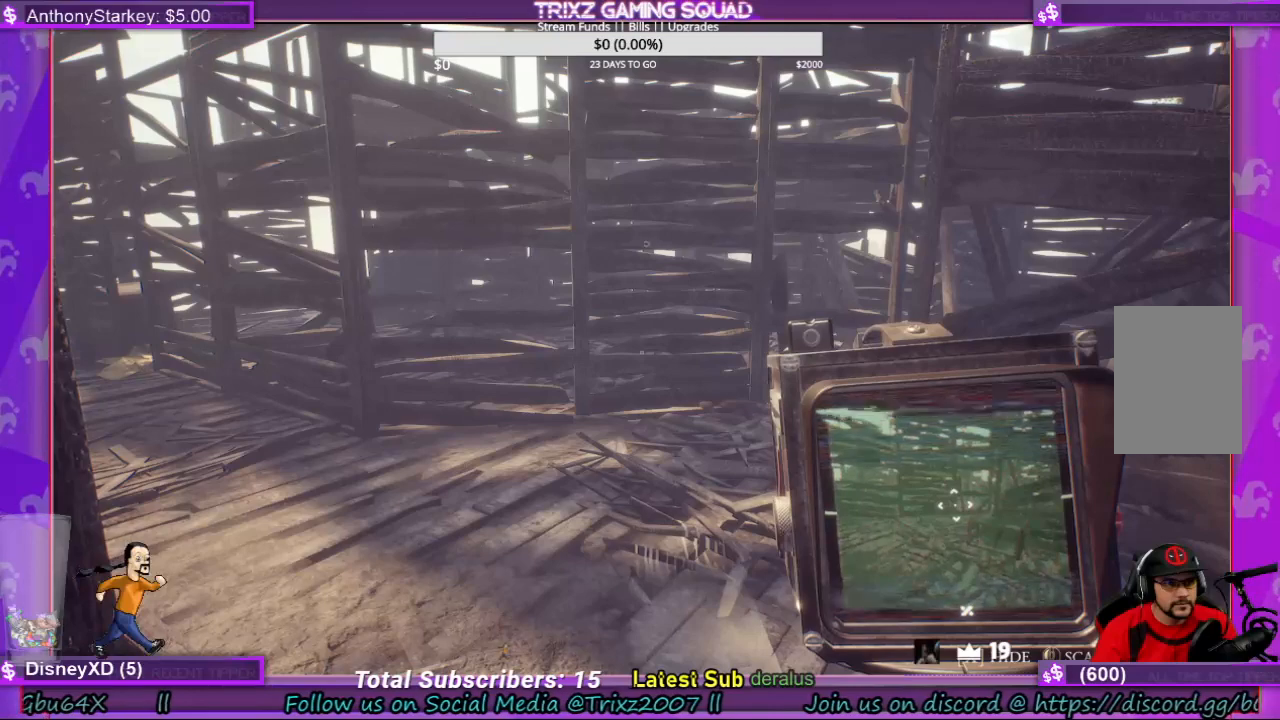
{"keys": [], "mouse": [], "events": []}
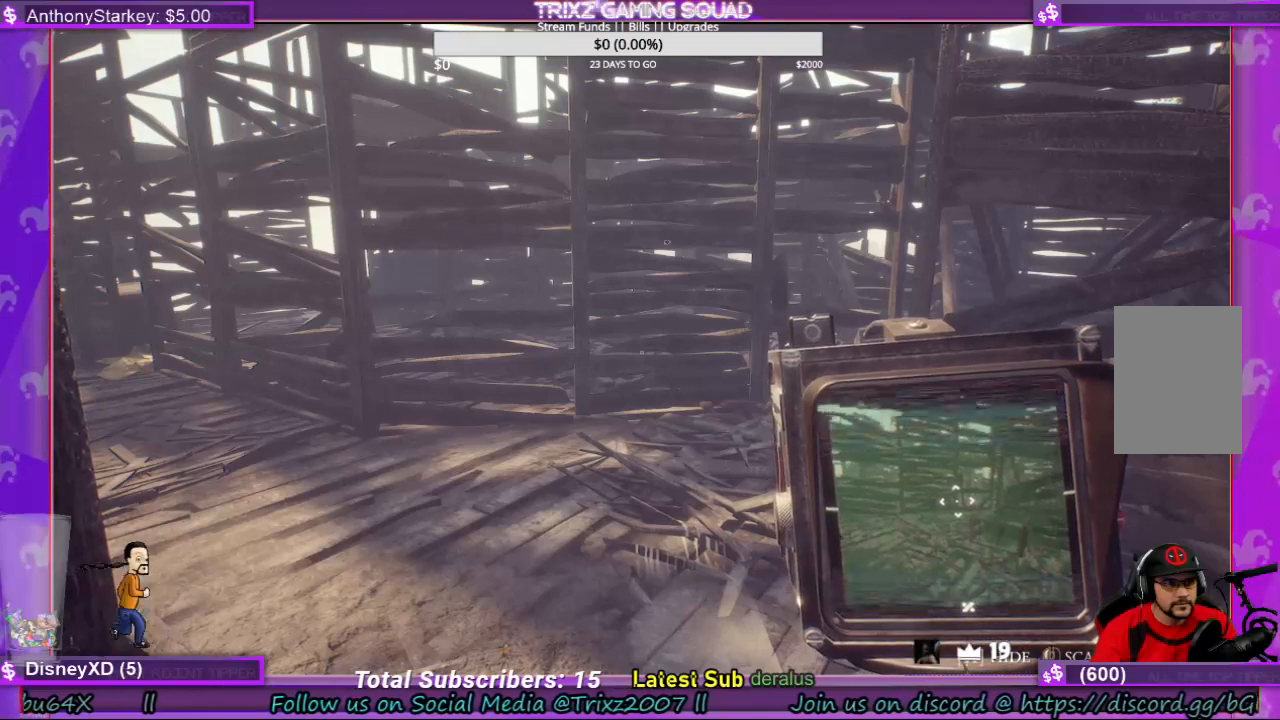
{"keys": [], "mouse": [], "events": []}
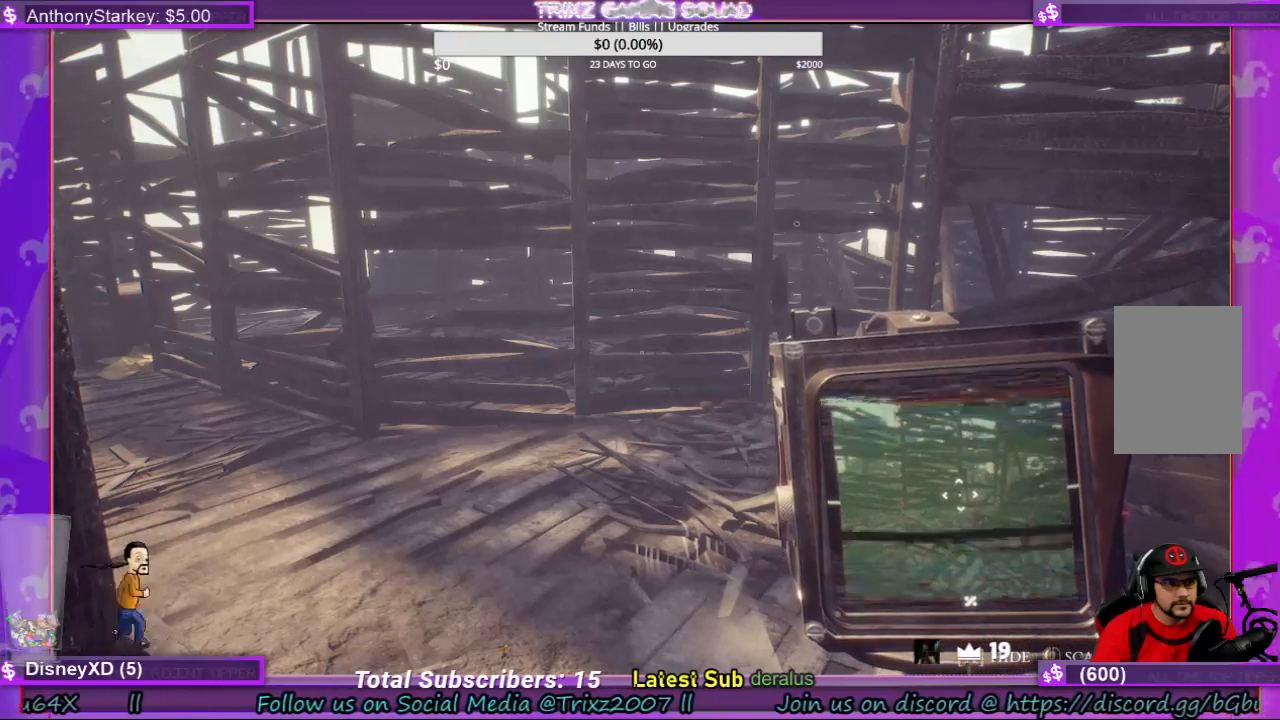
{"keys": [], "mouse": [], "events": [[267, "mouse_left", "down"], [400, "mouse_left", "up"]]}
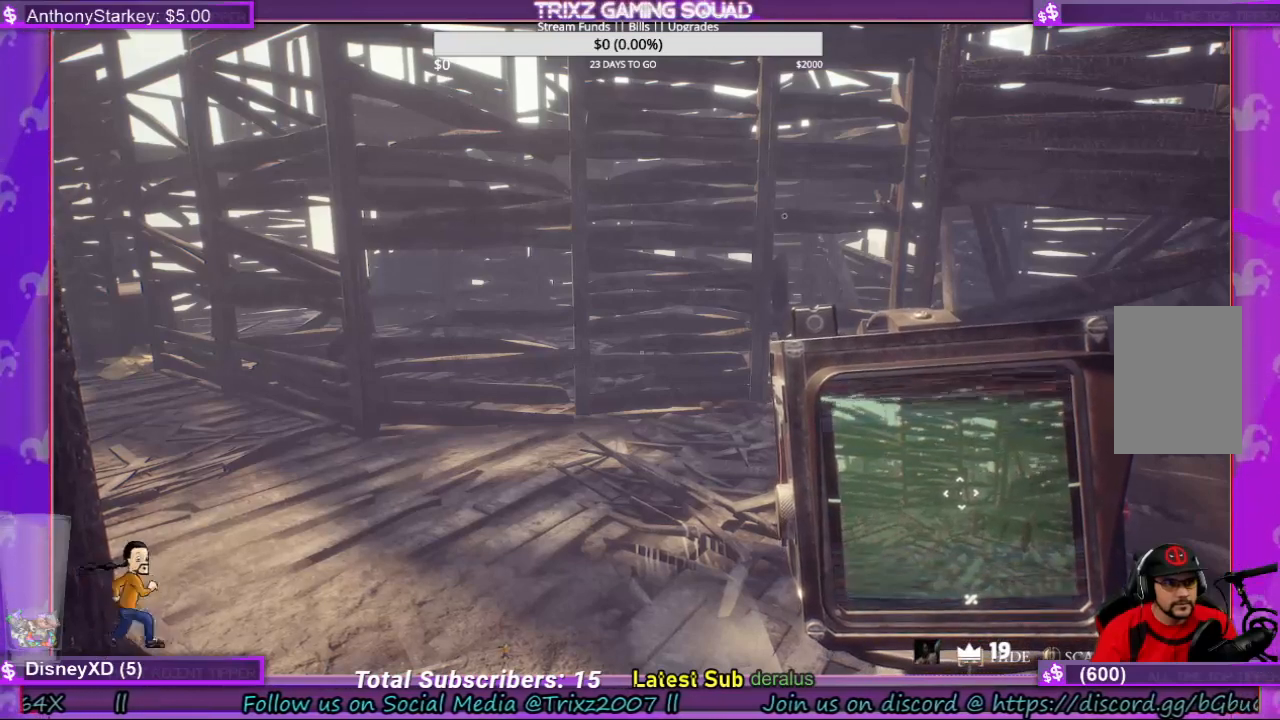
{"keys": [], "mouse": [], "events": []}
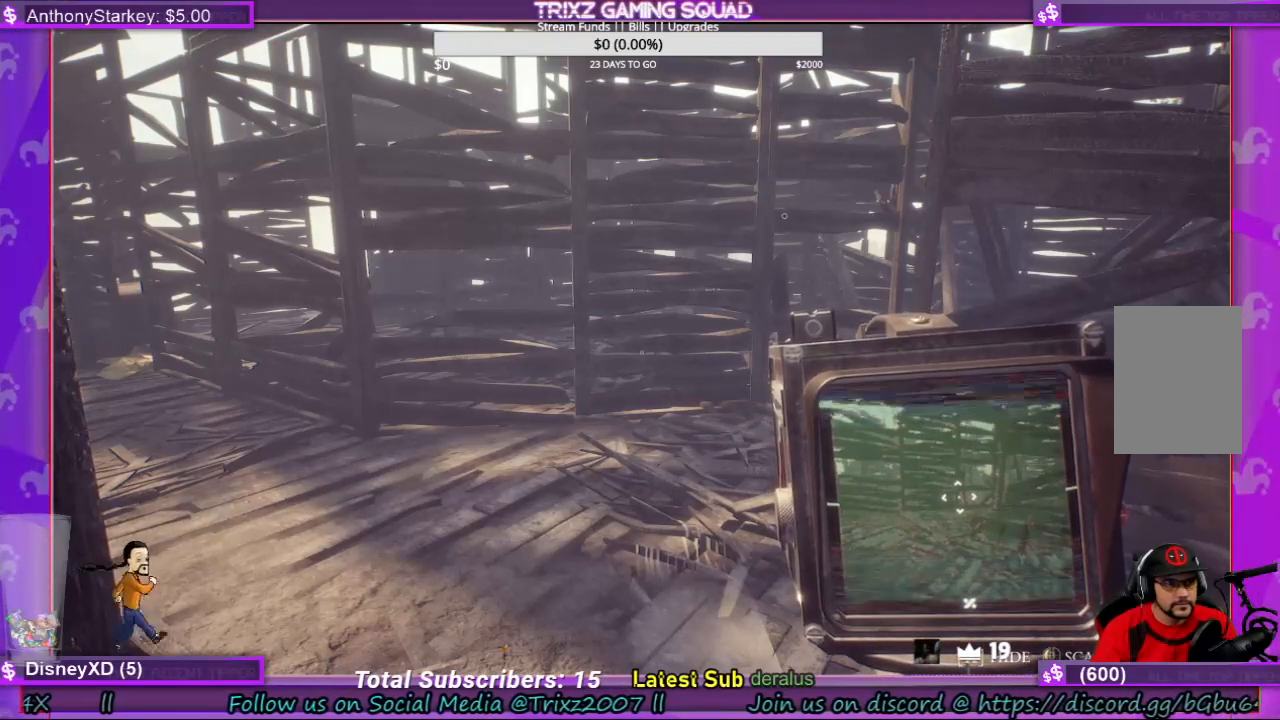
{"keys": [], "mouse": [], "events": []}
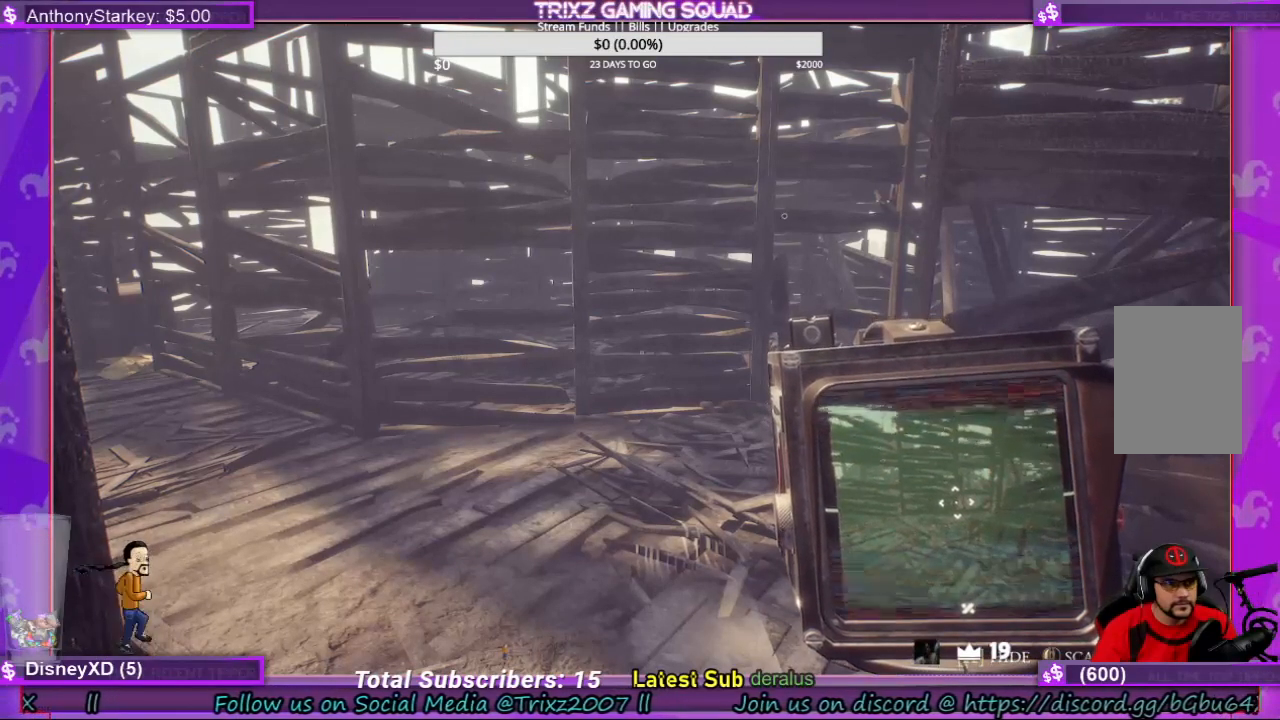
{"keys": [], "mouse": [], "events": []}
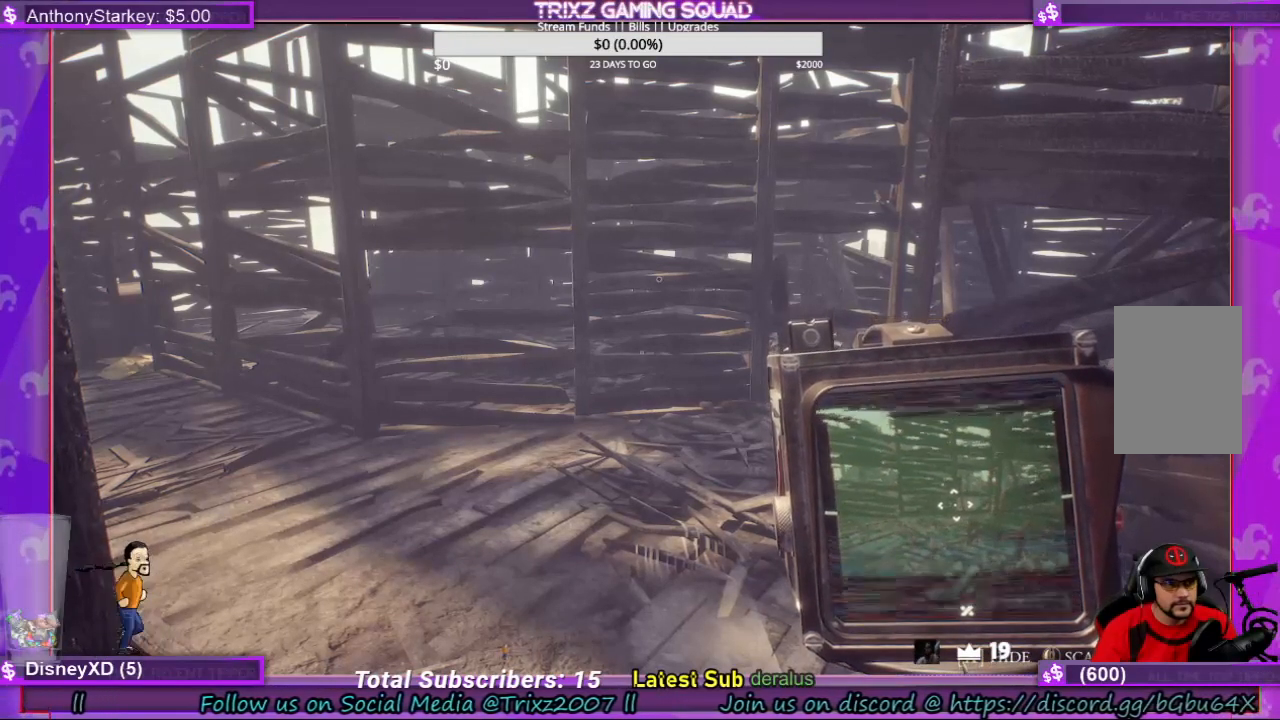
{"keys": [], "mouse": [], "events": []}
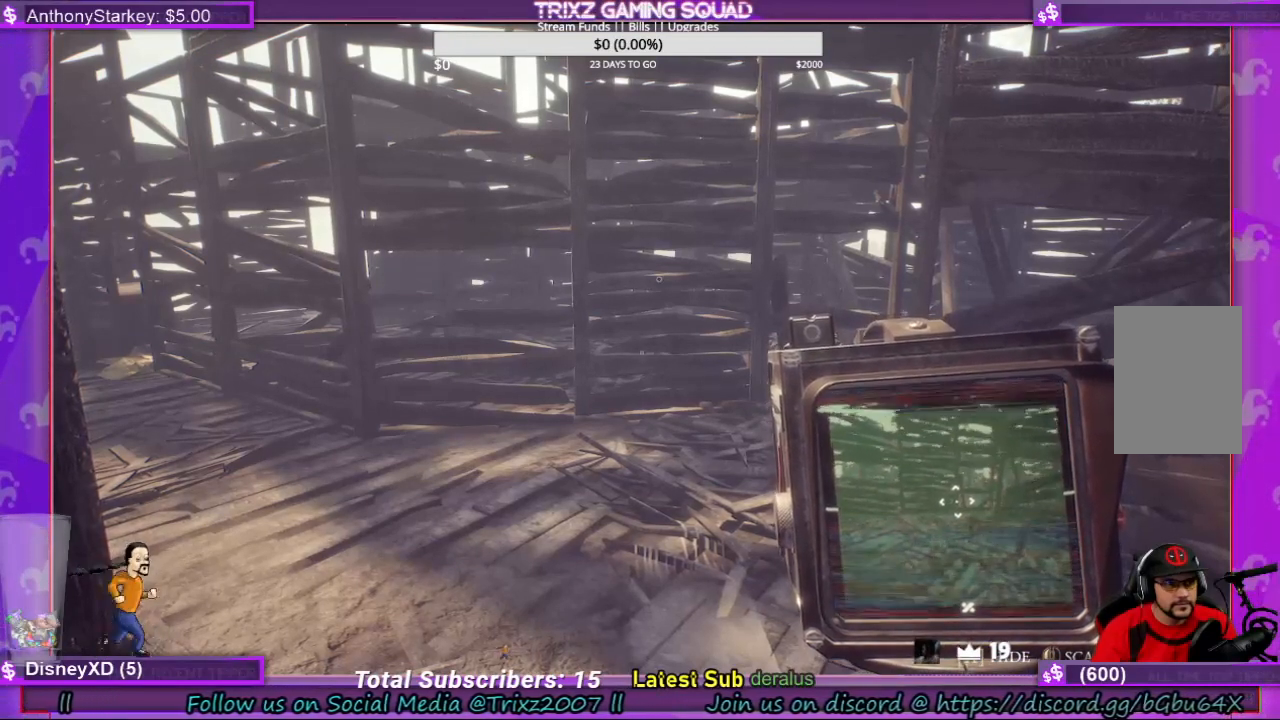
{"keys": [], "mouse": [], "events": []}
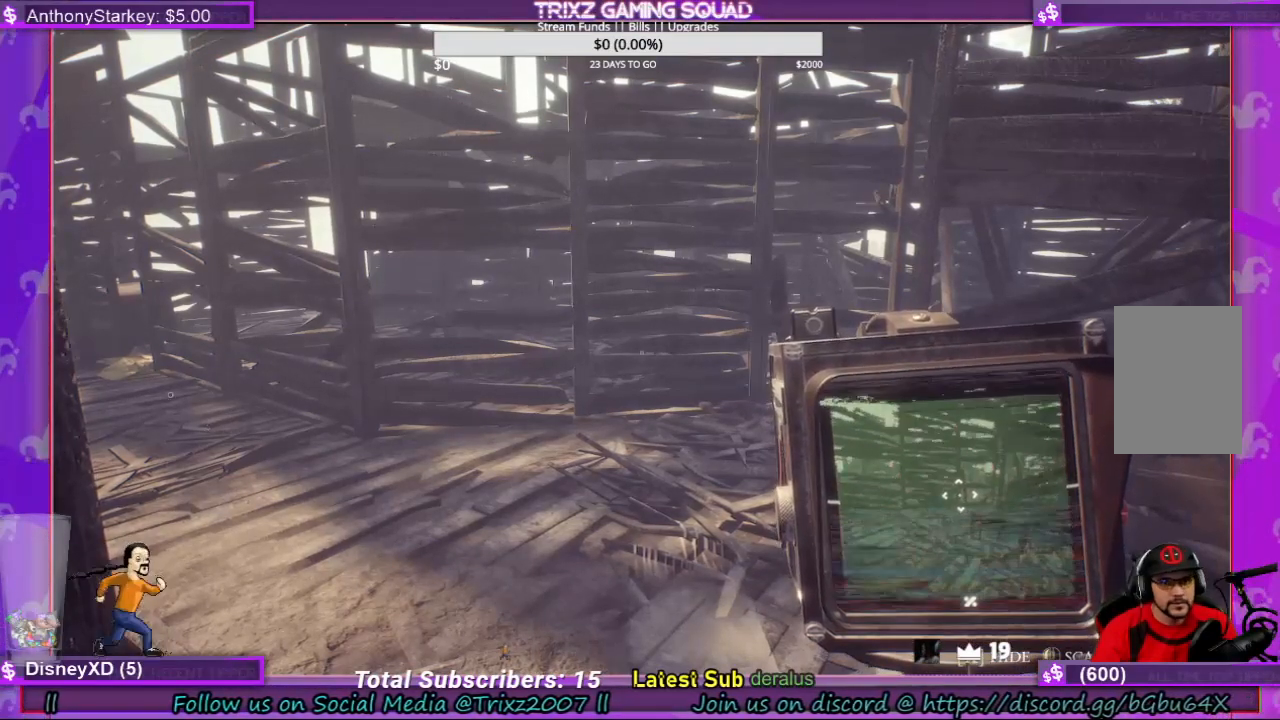
{"keys": [], "mouse": [], "events": []}
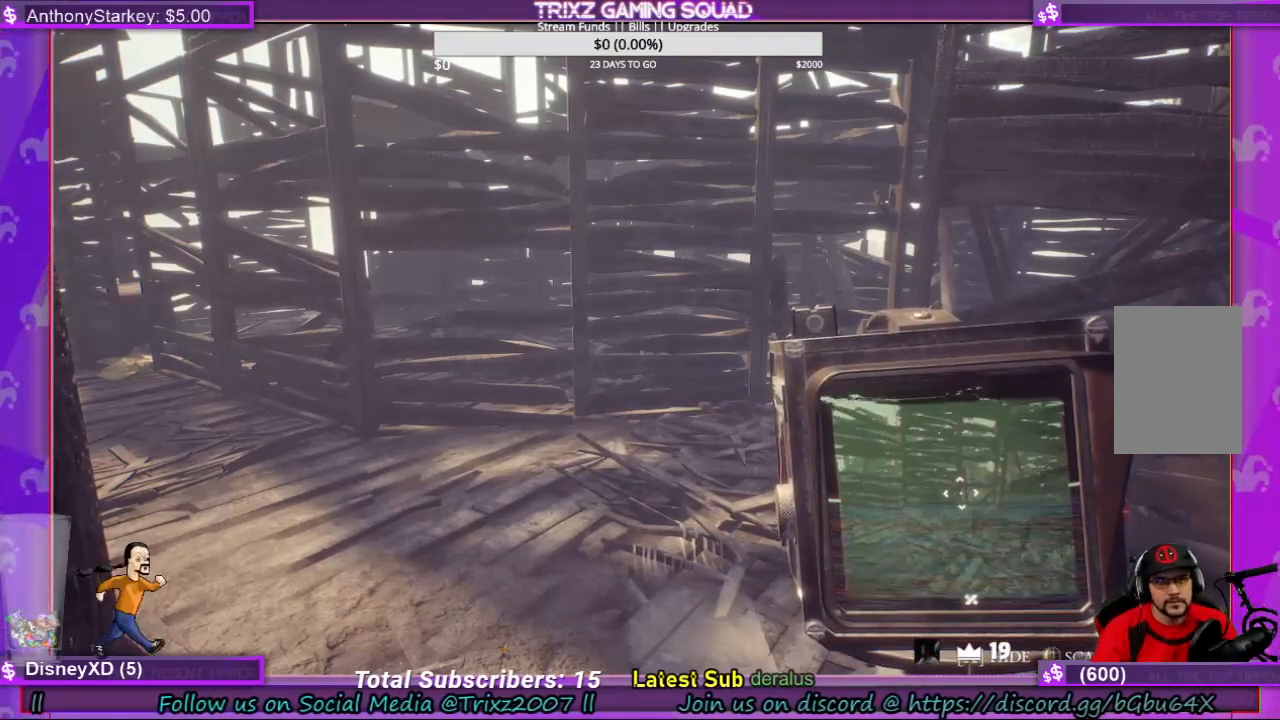
{"keys": [], "mouse": [], "events": []}
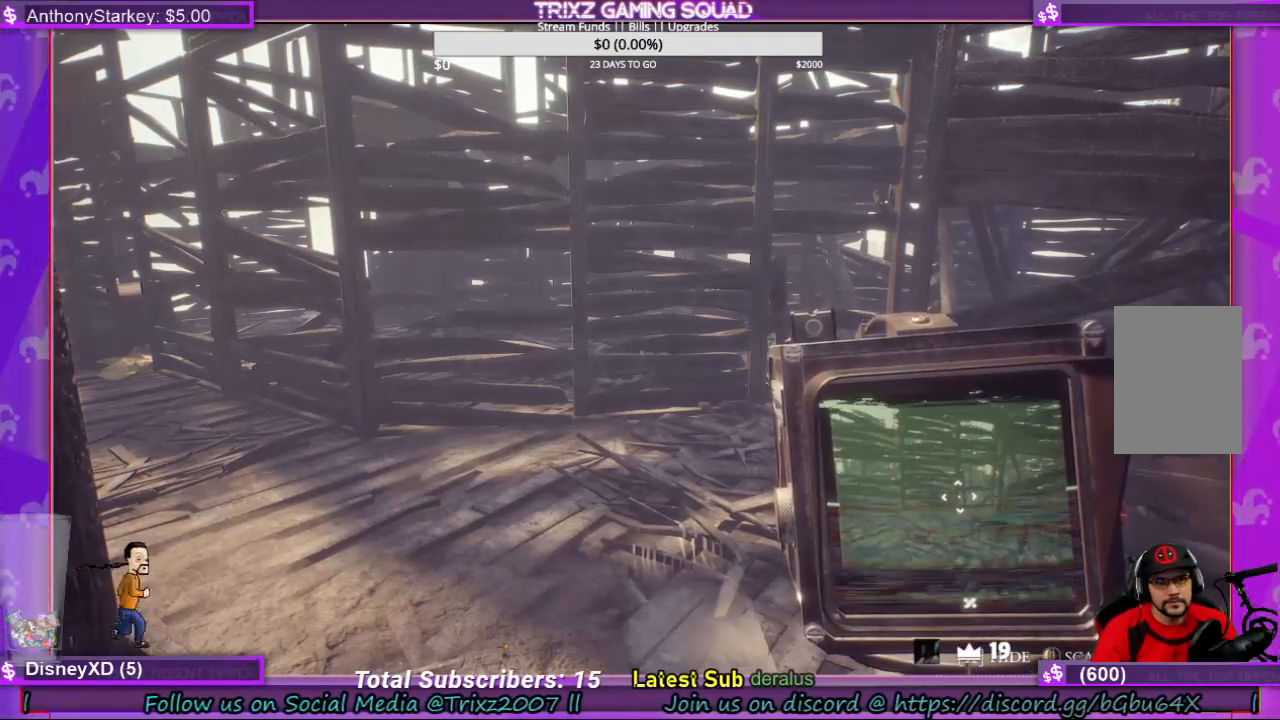
{"keys": [], "mouse": [], "events": []}
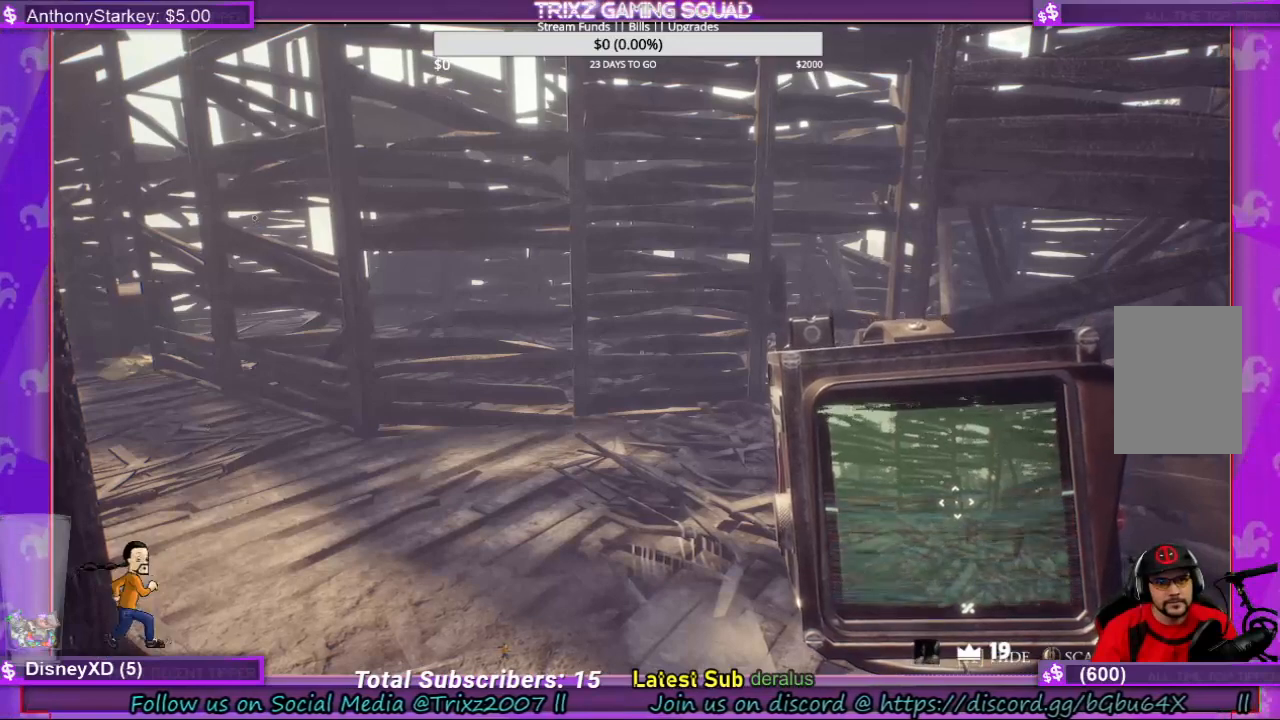
{"keys": [], "mouse": [], "events": [[67, "mouse_left", "down"], [167, "mouse_left", "up"]]}